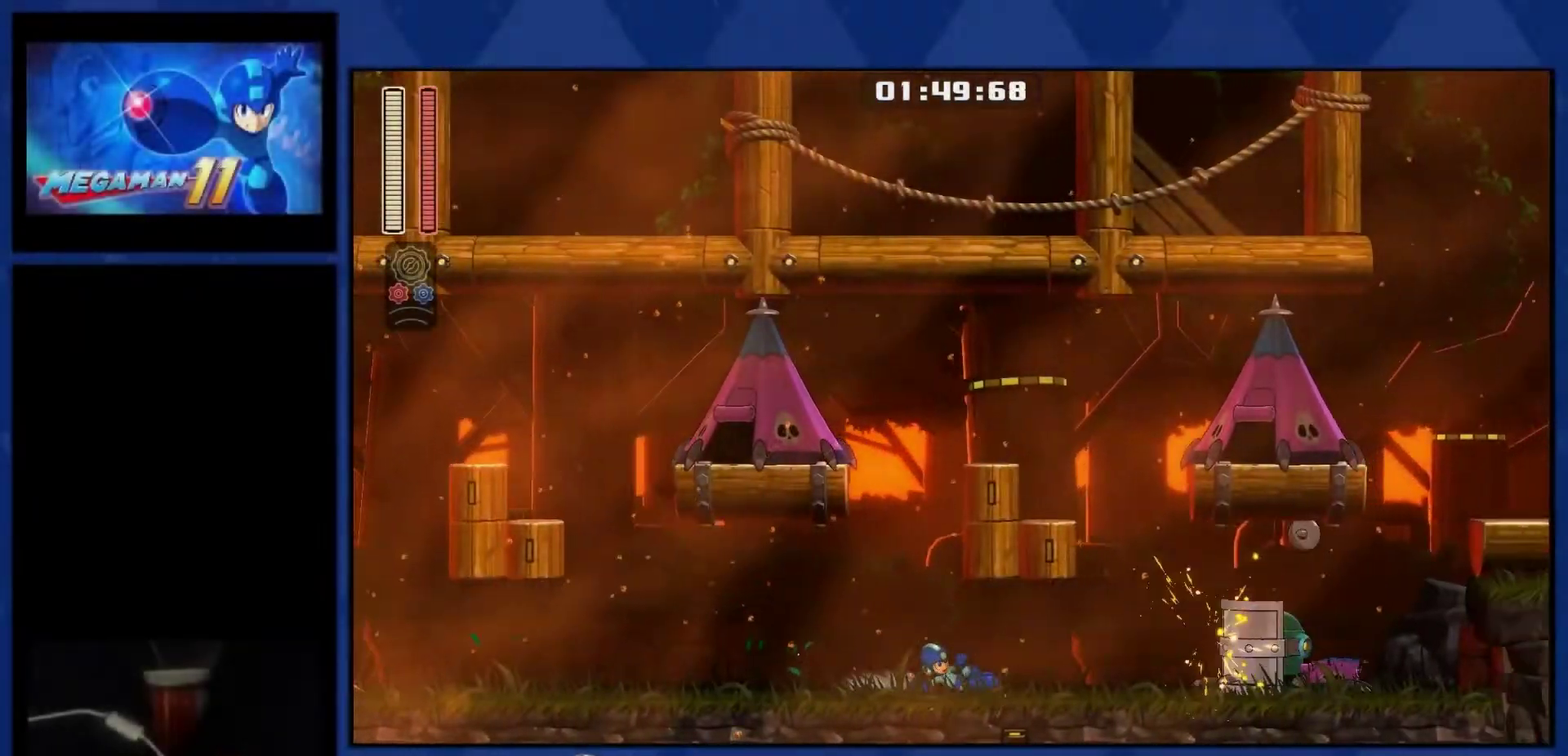
Gameplay with a controller (PlayStation layout); each line is a JSON object with the inputs held at the frame after it. "events" lists button and stick changes between this image and that frame as [ms after this image, input, new state], when the widget could be followed in between. This document gives stick clicks only as held states, not as events. Not read: L1 L3 R1 left_stick.
{"buttons": ["CROSS"], "right_stick": "center", "events": [[417, "CROSS", "down"], [467, "DPAD_RIGHT", "up"]]}
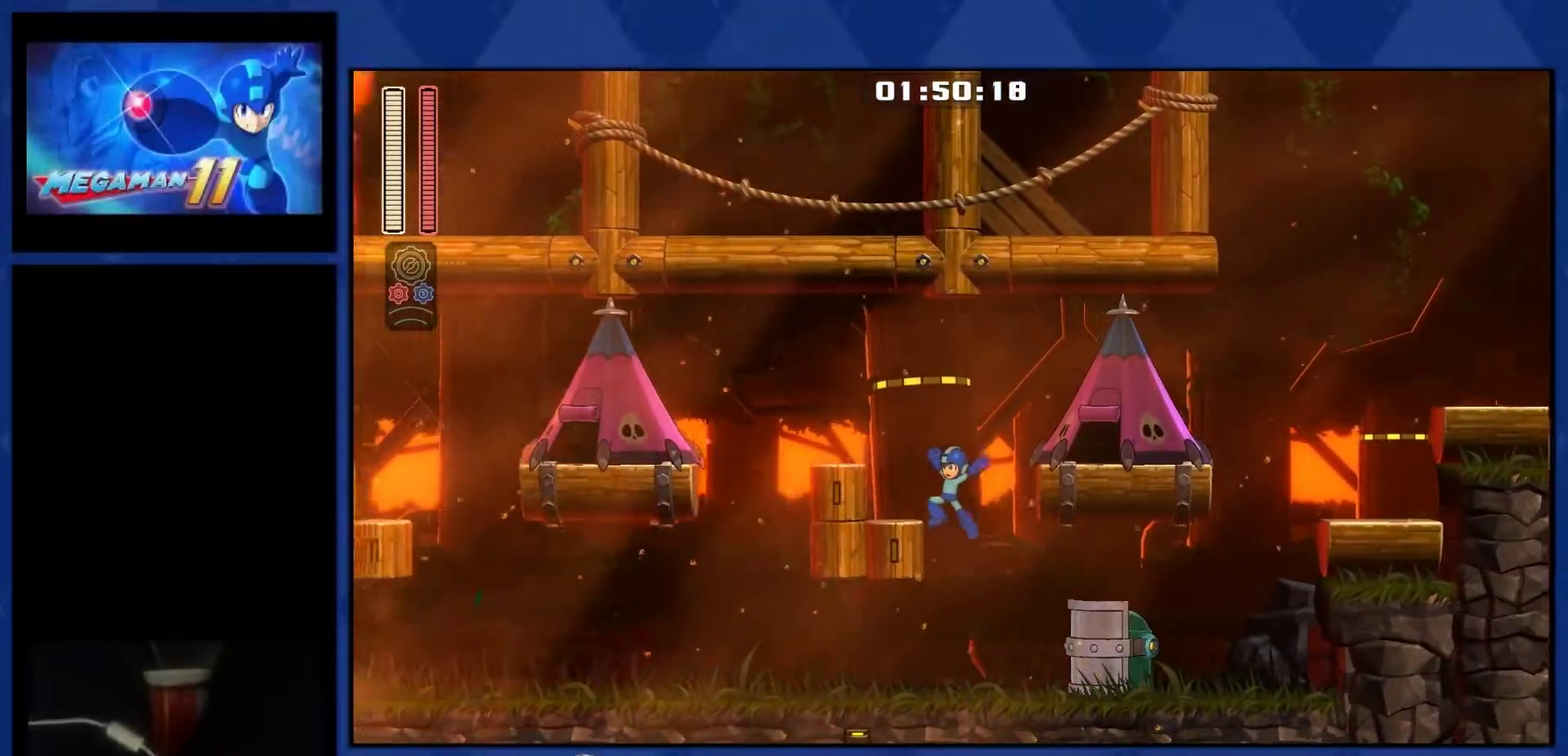
{"buttons": ["CROSS", "R2", "DPAD_RIGHT"], "right_stick": "center", "events": [[17, "DPAD_LEFT", "down"], [233, "CROSS", "up"], [350, "DPAD_LEFT", "up"], [350, "DPAD_RIGHT", "down"], [383, "CROSS", "down"], [417, "R2", "down"]]}
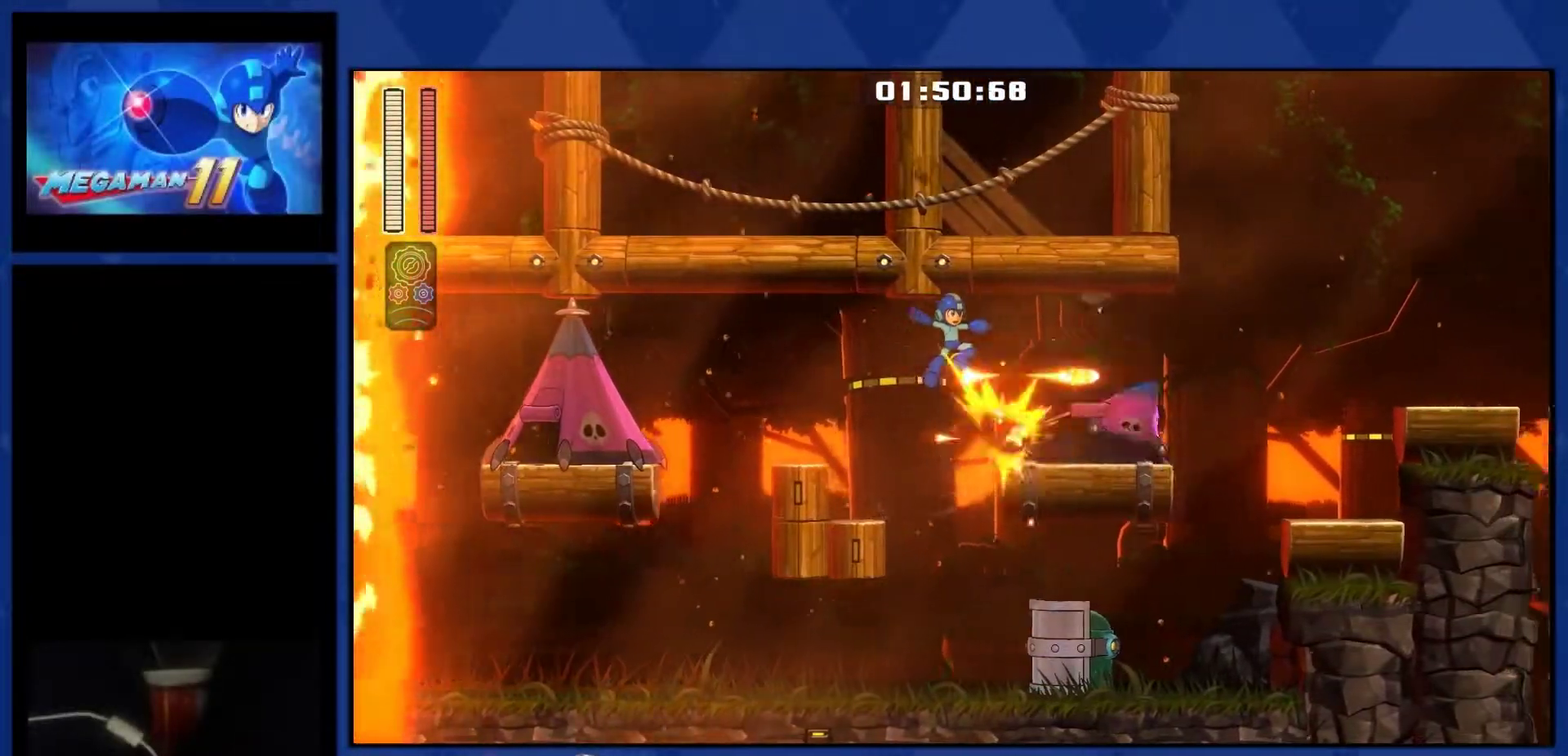
{"buttons": ["DPAD_RIGHT"], "right_stick": "center", "events": [[33, "R2", "up"], [100, "CROSS", "up"]]}
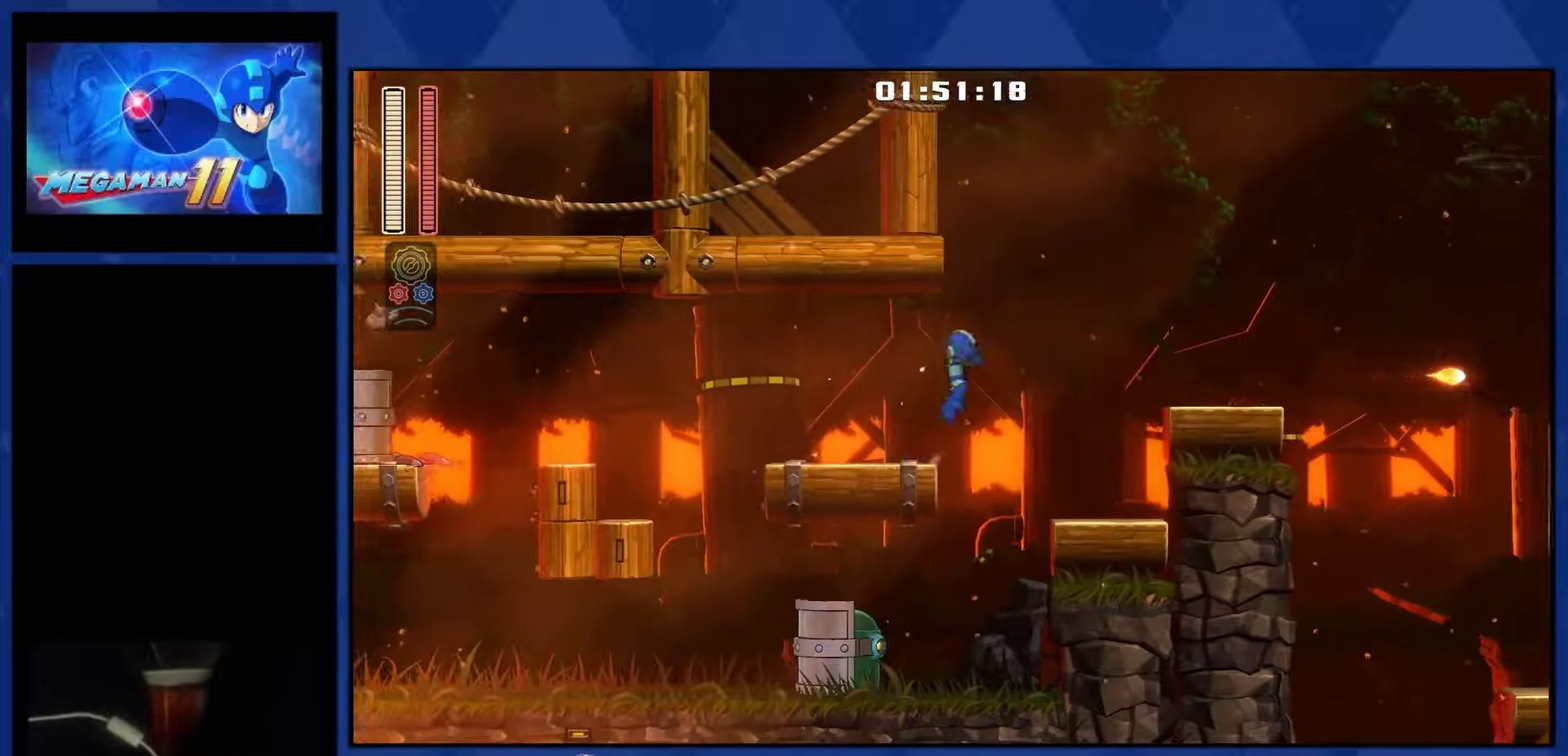
{"buttons": ["DPAD_RIGHT"], "right_stick": "center", "events": [[50, "CROSS", "down"], [183, "CROSS", "up"]]}
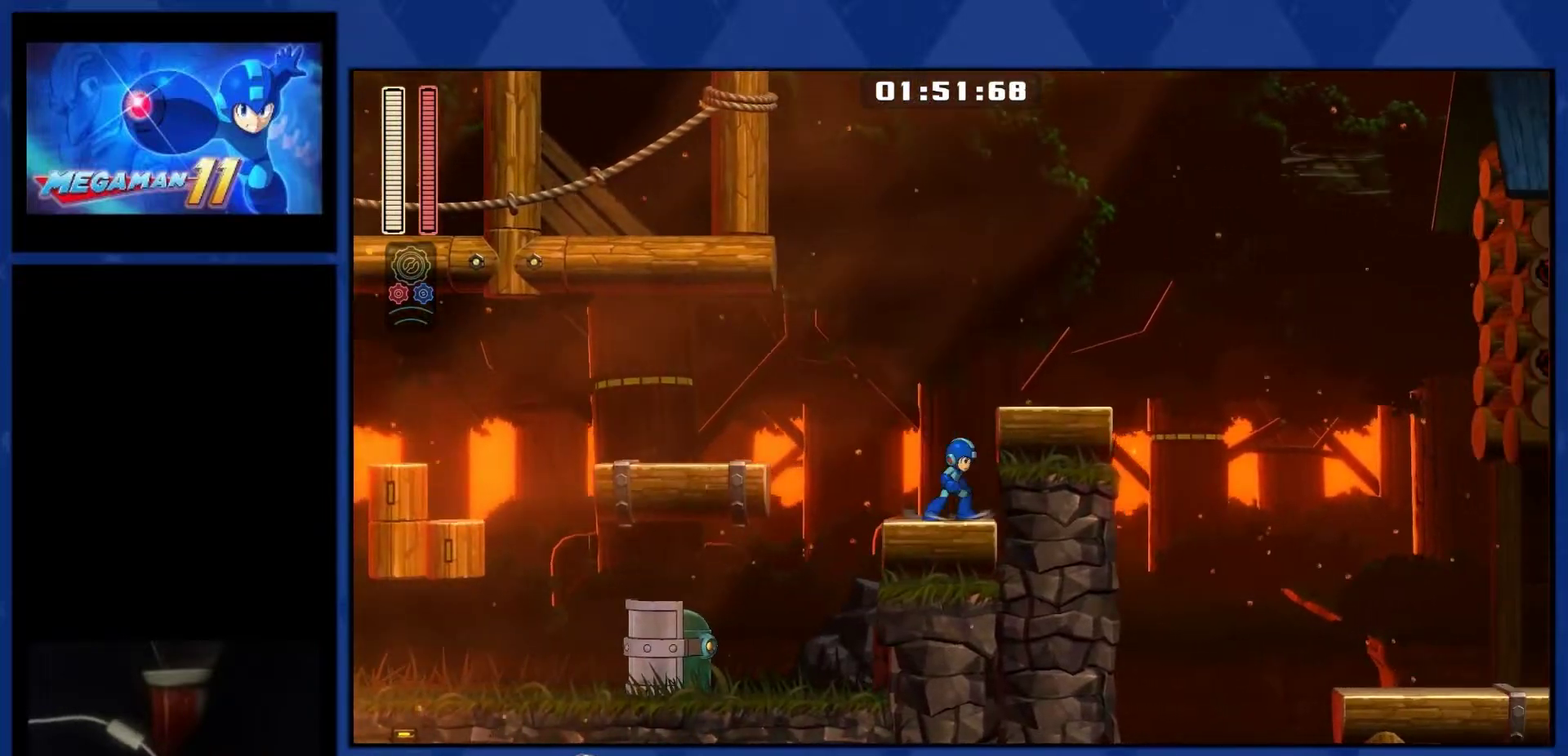
{"buttons": ["DPAD_RIGHT"], "right_stick": "center", "events": [[67, "CROSS", "down"], [283, "CROSS", "up"]]}
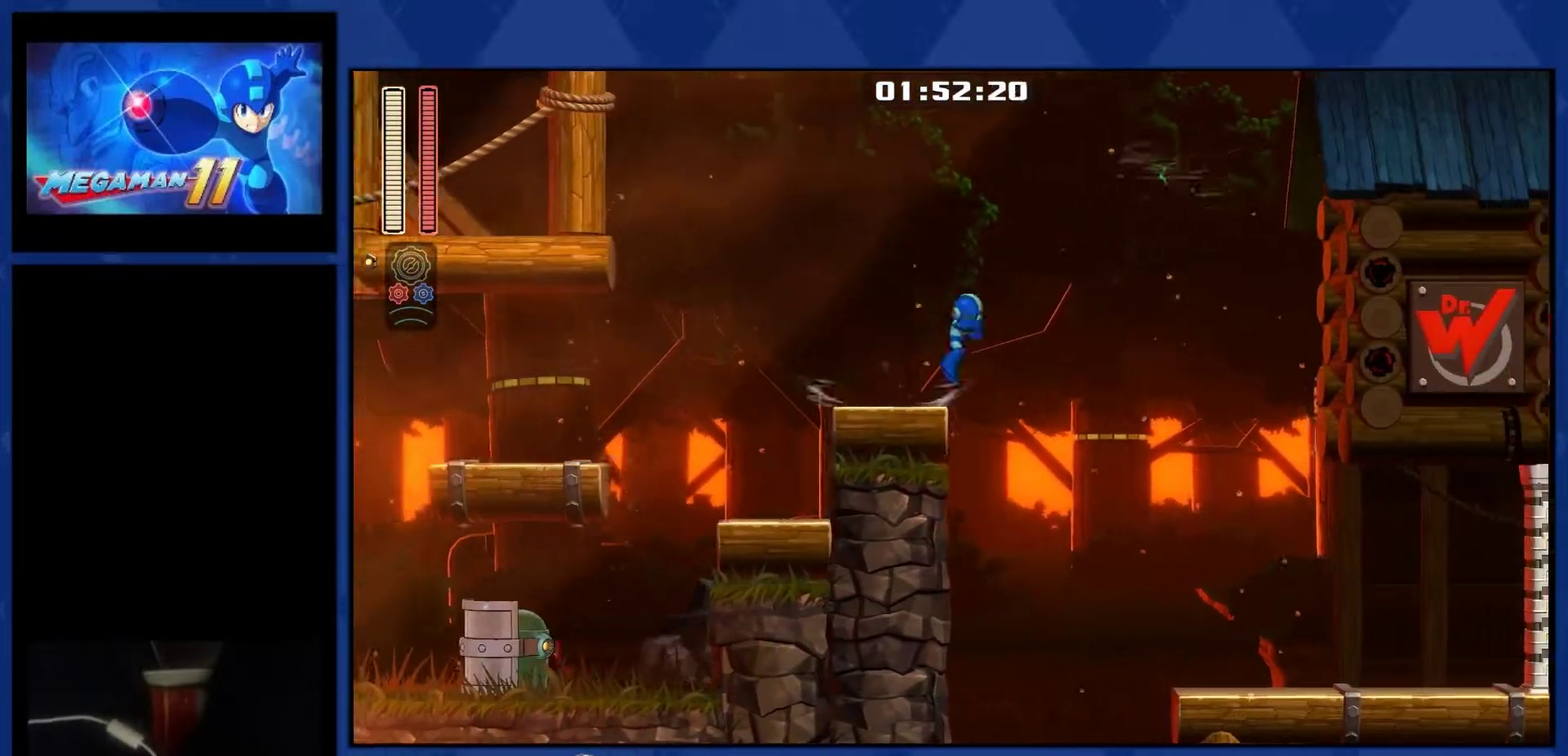
{"buttons": ["DPAD_RIGHT"], "right_stick": "center", "events": [[83, "CROSS", "down"], [267, "CROSS", "up"]]}
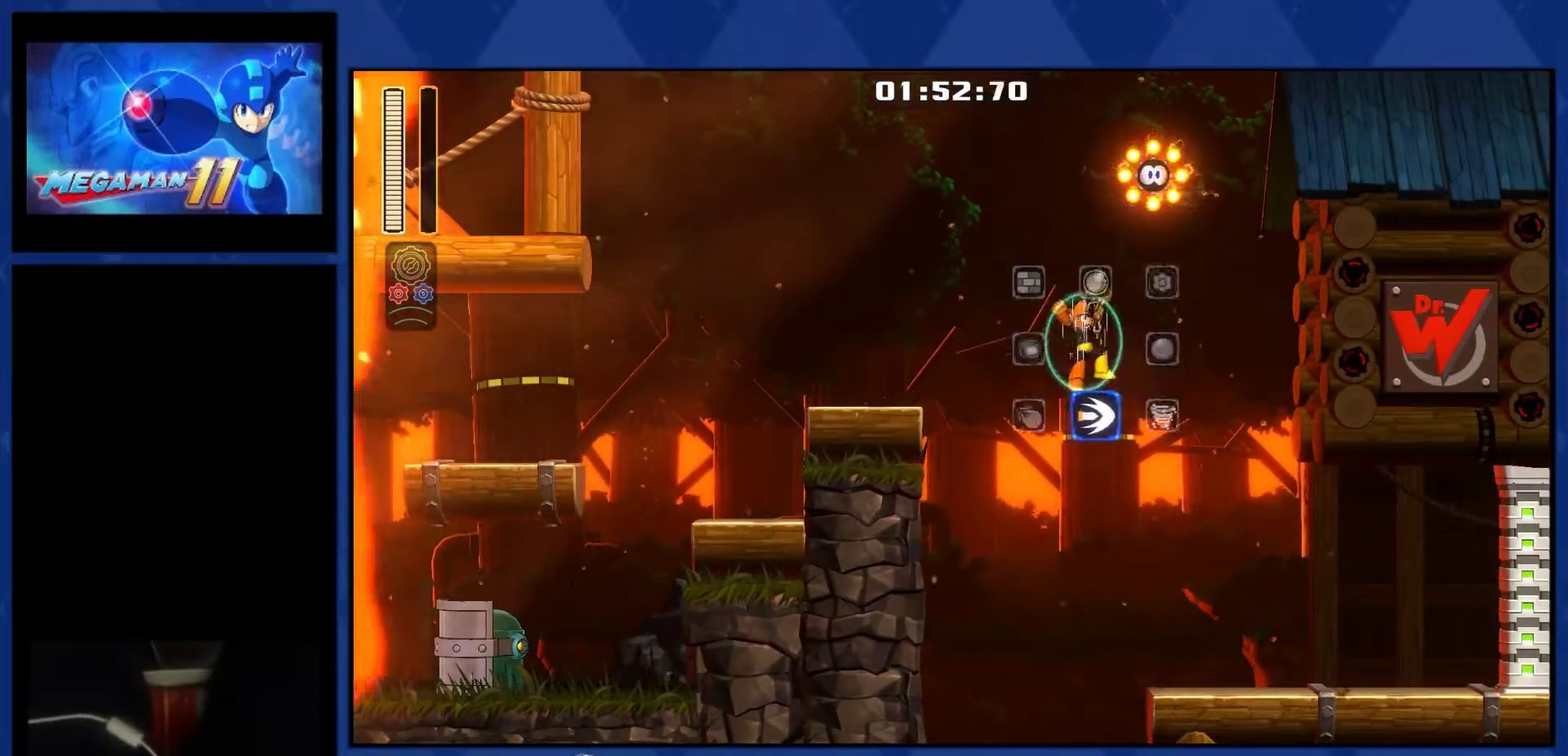
{"buttons": ["DPAD_RIGHT"], "right_stick": "center", "events": []}
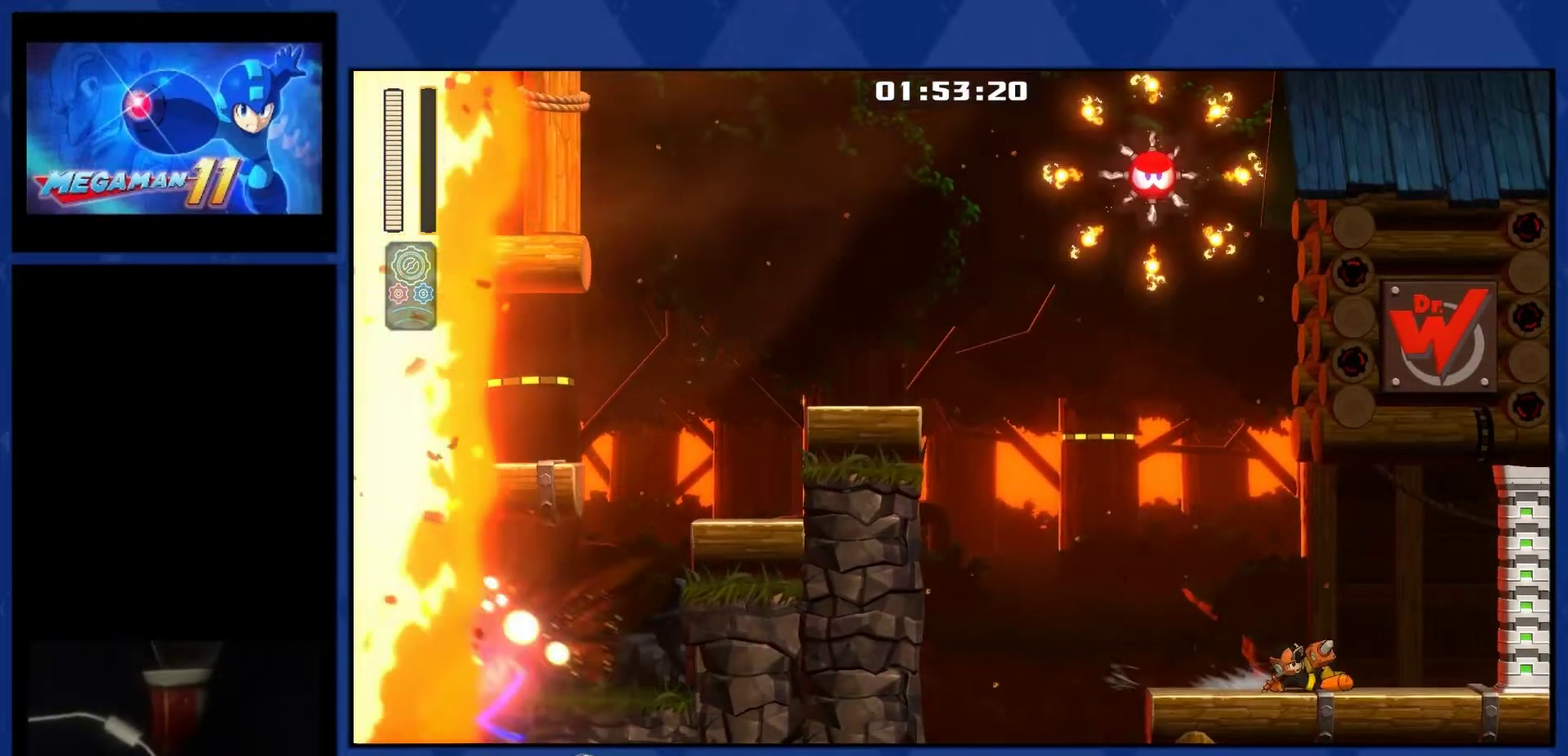
{"buttons": ["DPAD_RIGHT"], "right_stick": "center", "events": []}
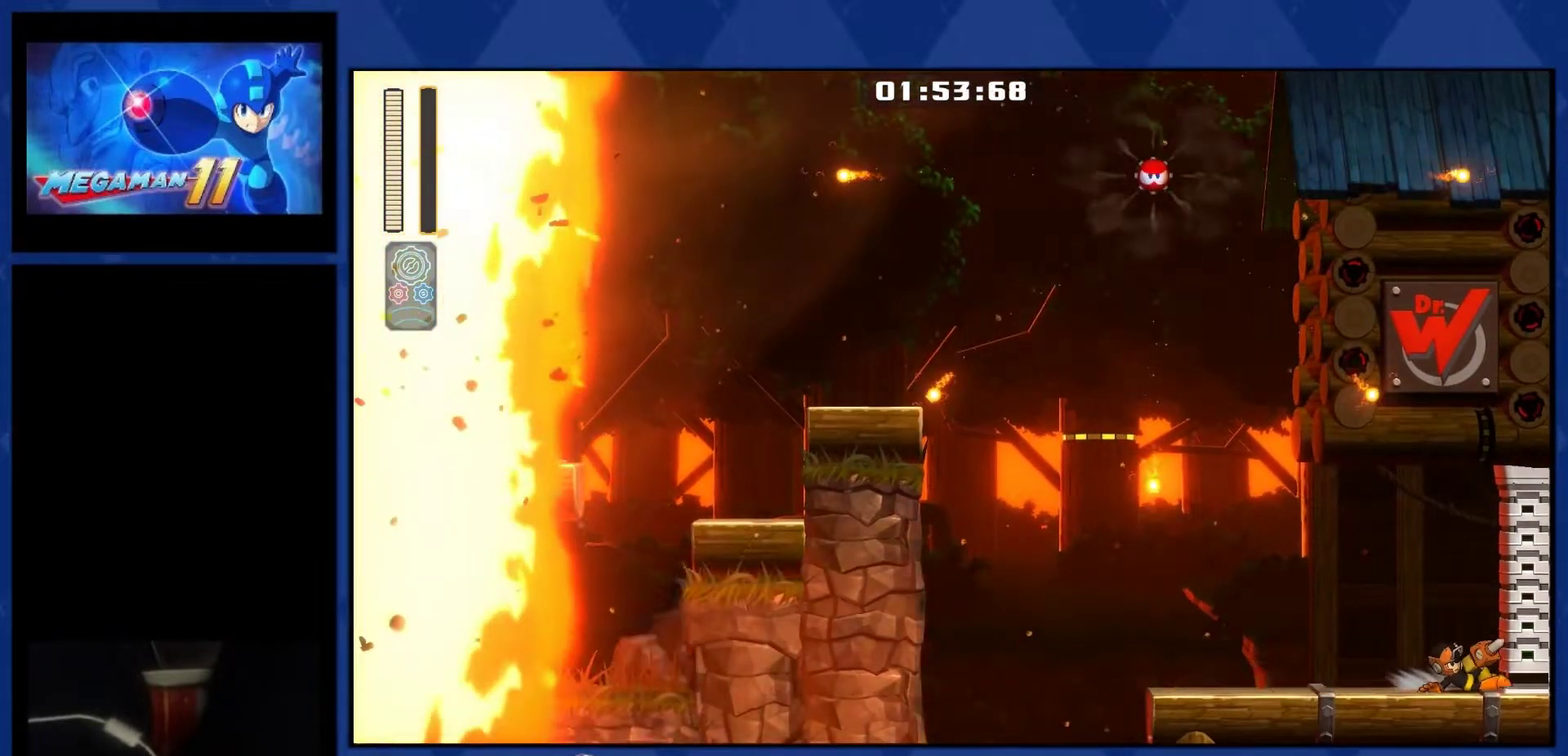
{"buttons": ["DPAD_RIGHT"], "right_stick": "down-right", "events": [[467, "right_stick", "down-right"]]}
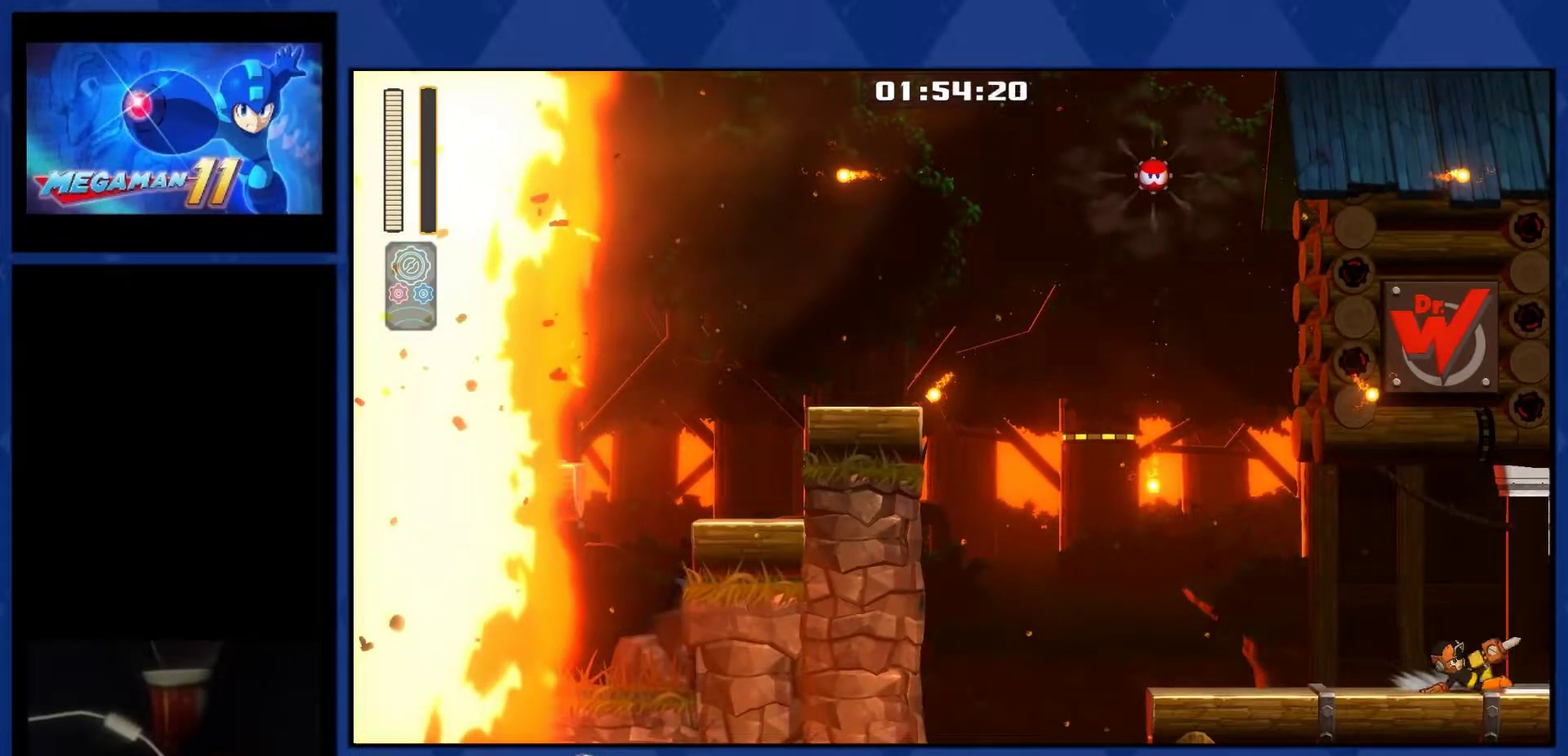
{"buttons": ["DPAD_RIGHT"], "right_stick": "down-right", "events": []}
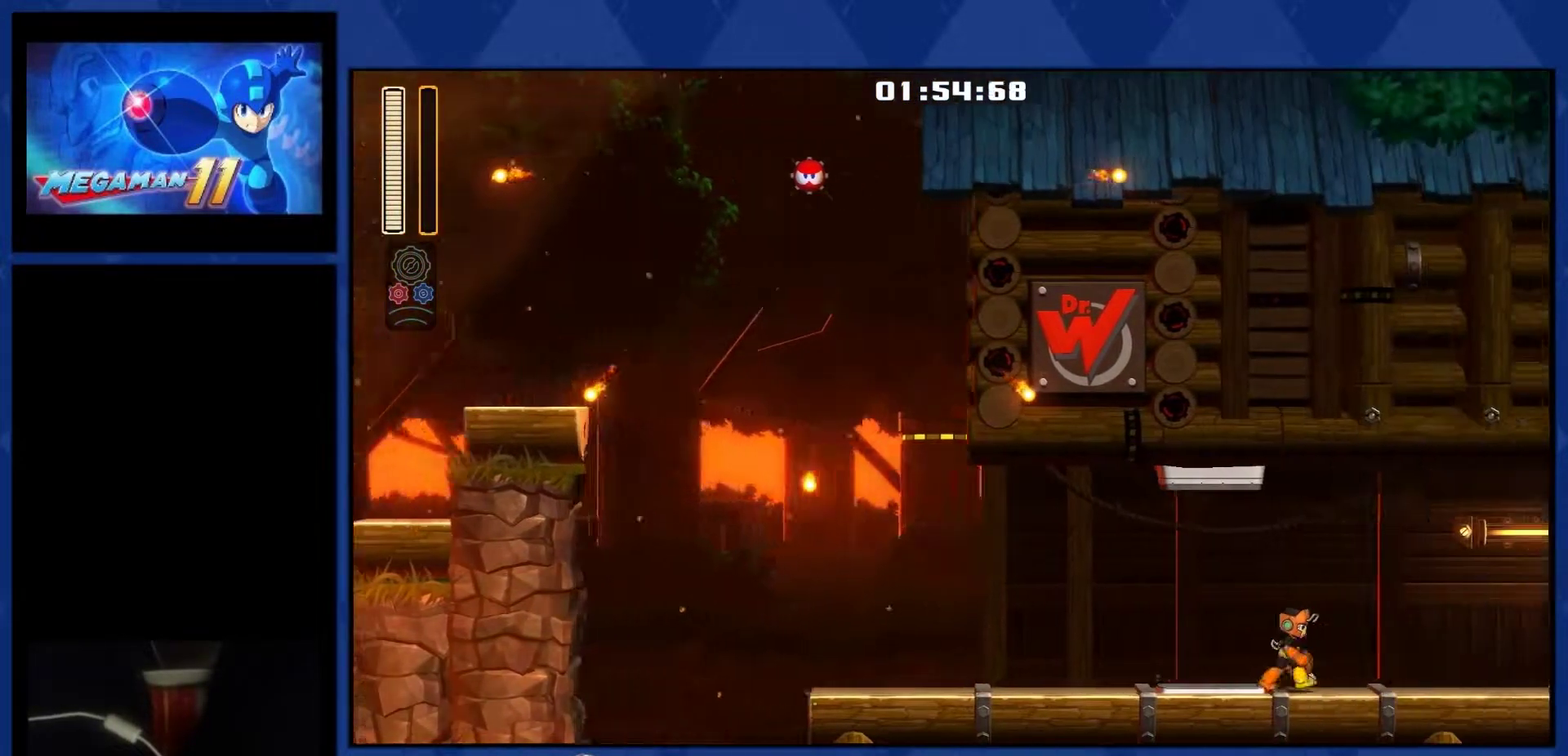
{"buttons": ["DPAD_RIGHT"], "right_stick": "down-right", "events": []}
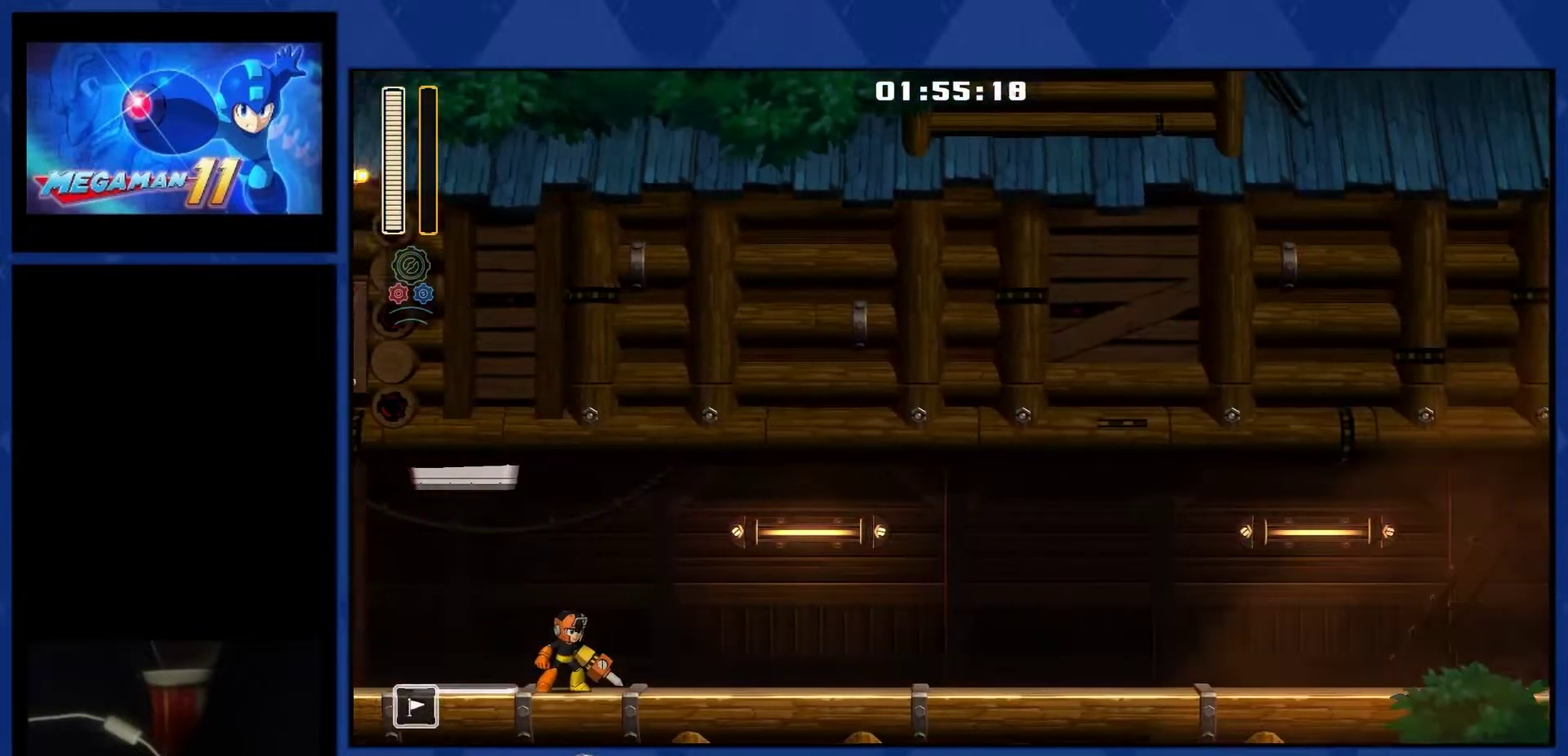
{"buttons": ["DPAD_RIGHT"], "right_stick": "down-right", "events": []}
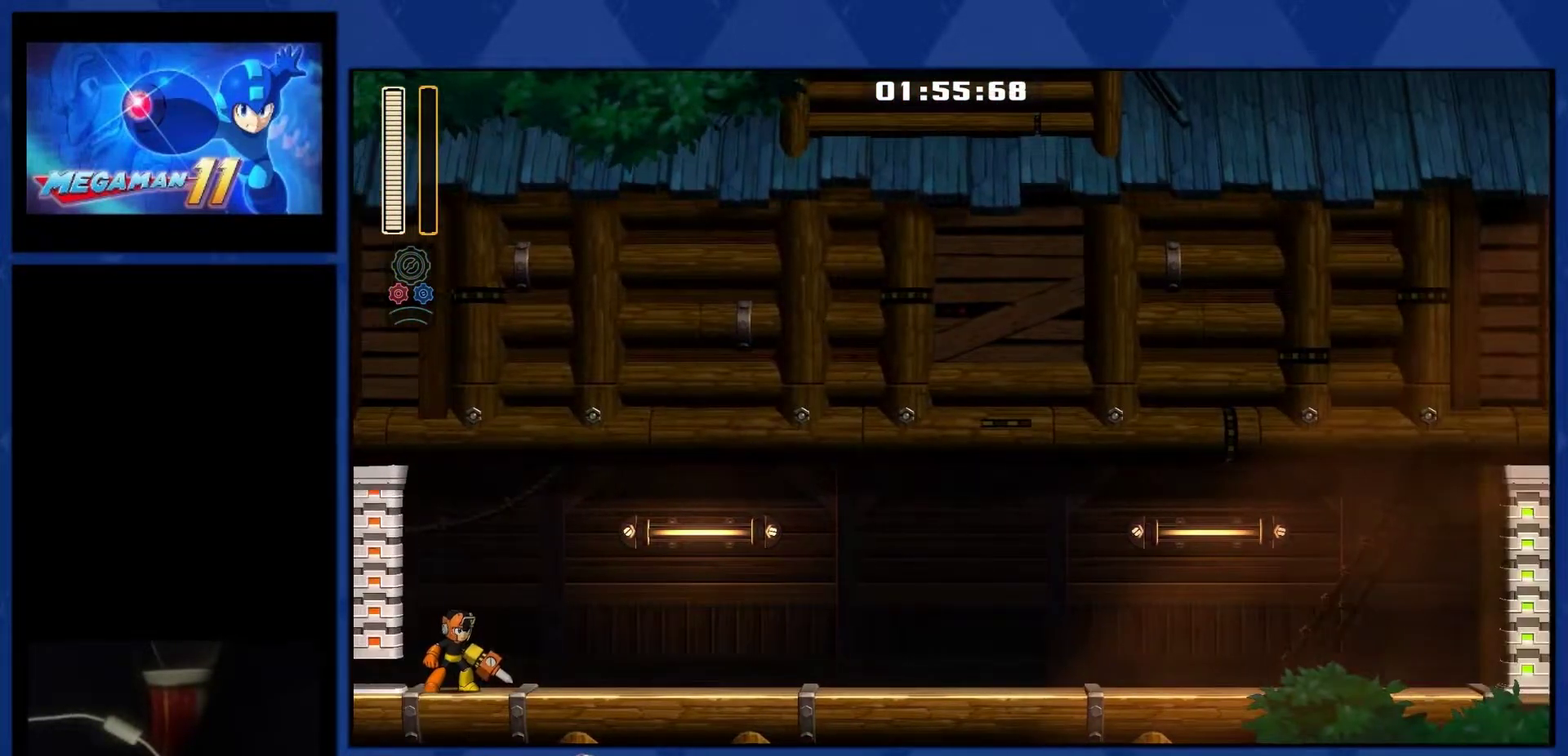
{"buttons": ["DPAD_RIGHT"], "right_stick": "center", "events": [[467, "right_stick", "center"]]}
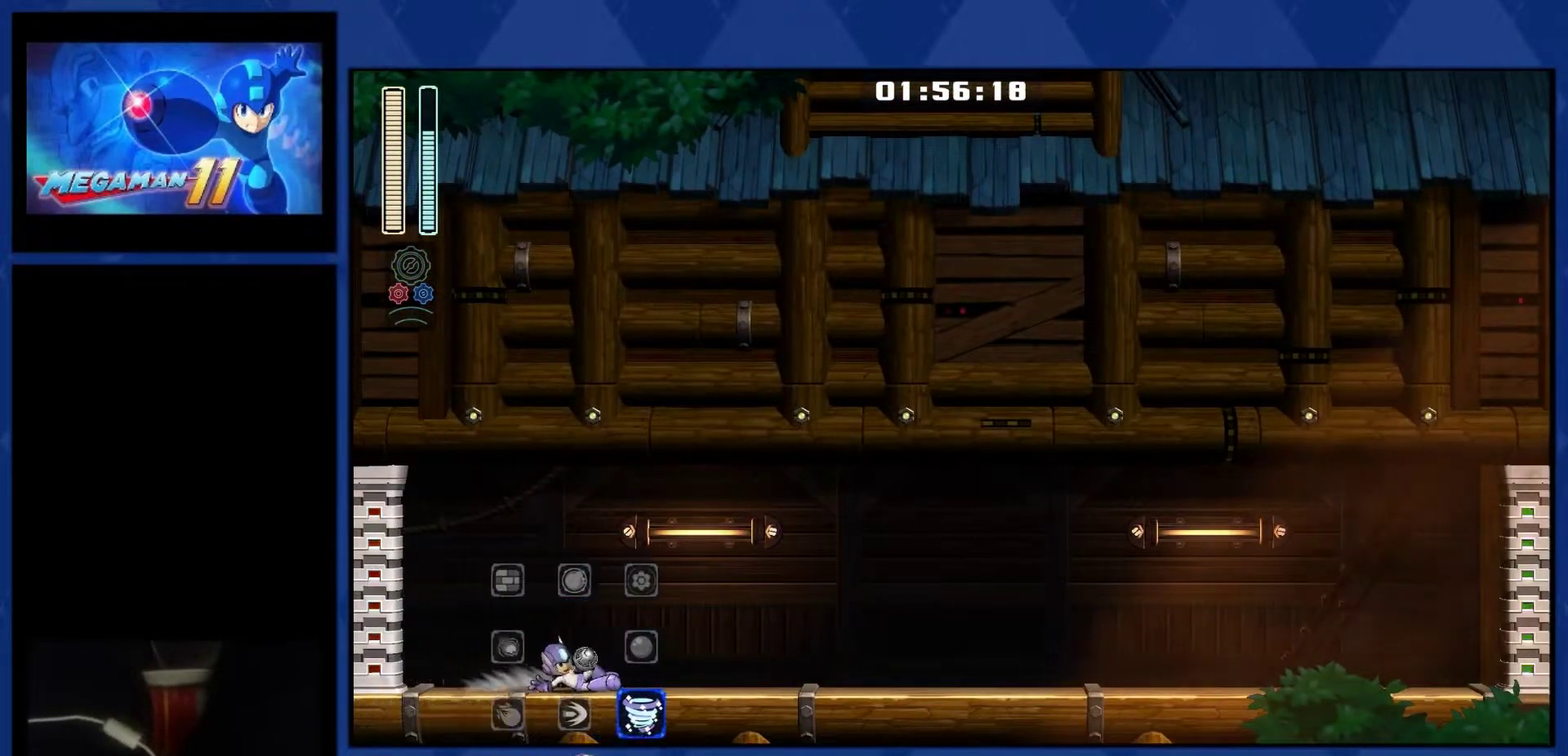
{"buttons": ["DPAD_RIGHT"], "right_stick": "center", "events": []}
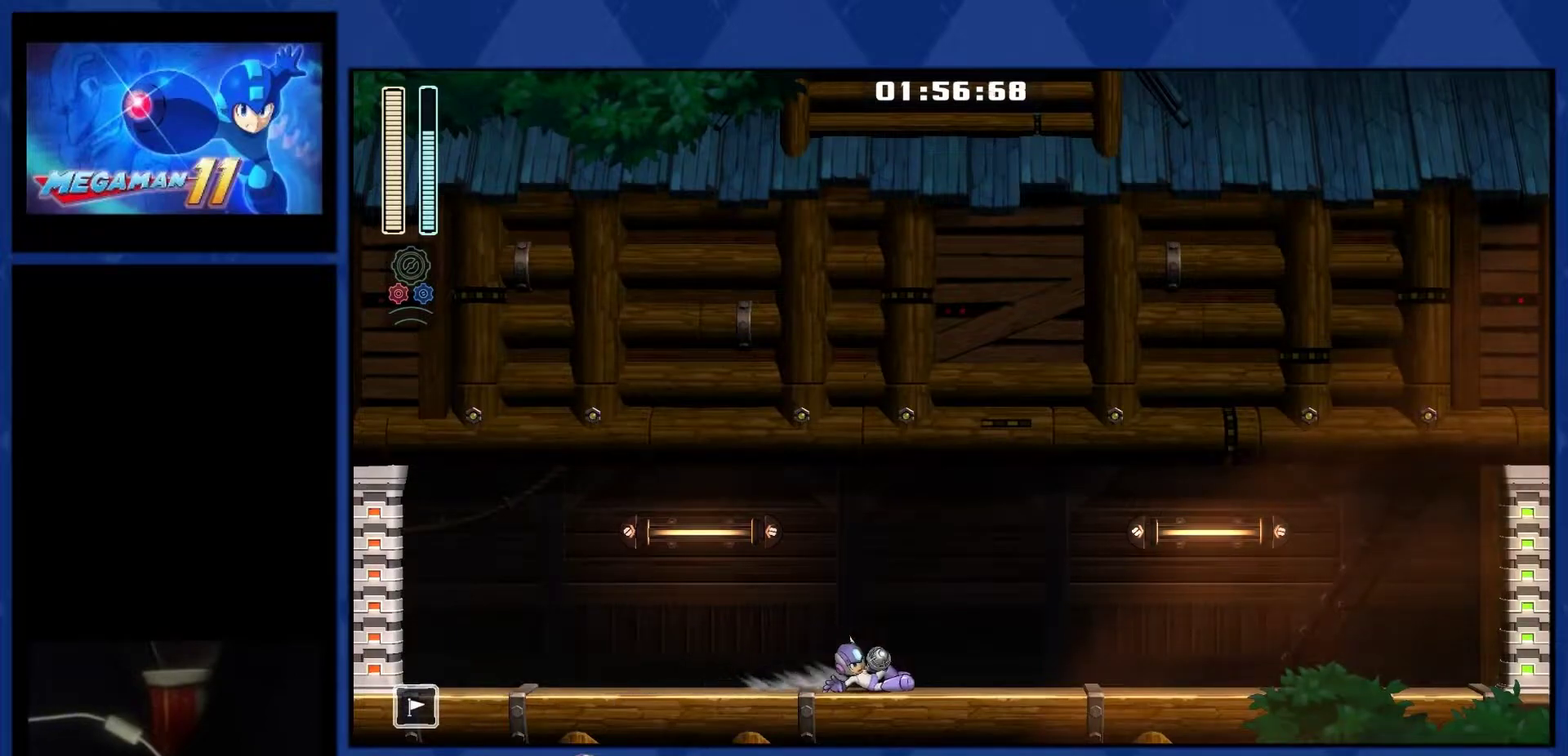
{"buttons": ["DPAD_RIGHT"], "right_stick": "center", "events": []}
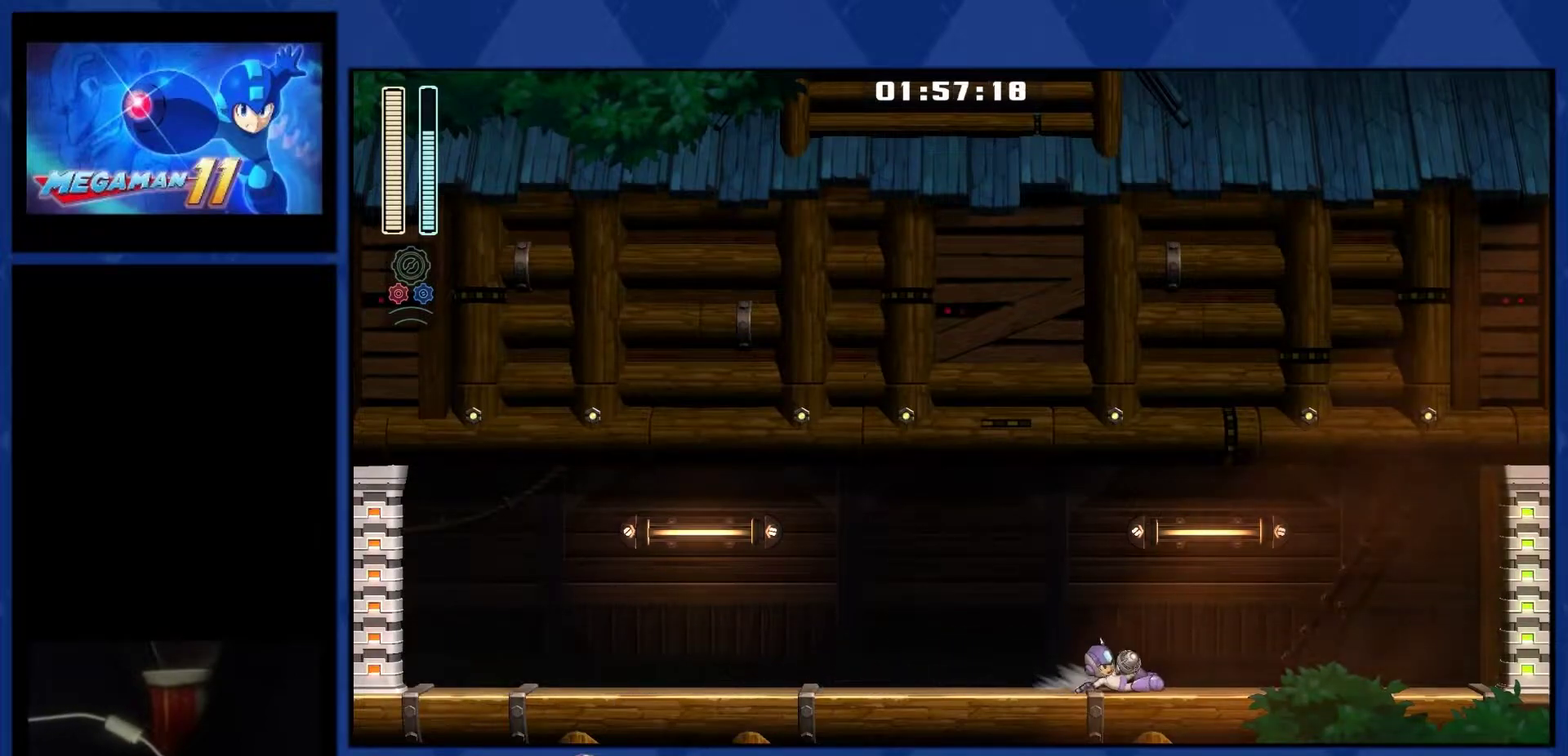
{"buttons": ["DPAD_RIGHT"], "right_stick": "center", "events": []}
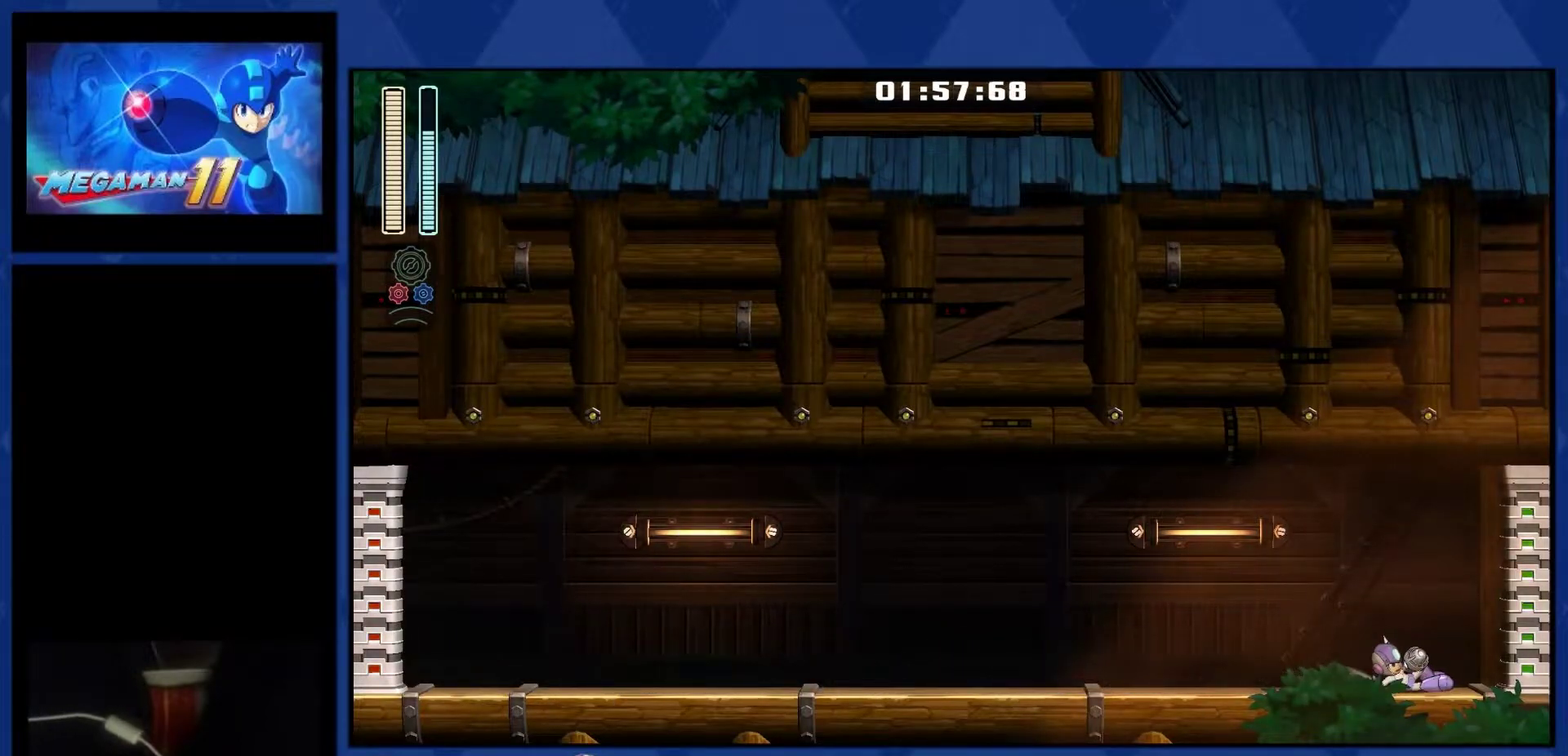
{"buttons": [], "right_stick": "center", "events": [[450, "DPAD_RIGHT", "up"]]}